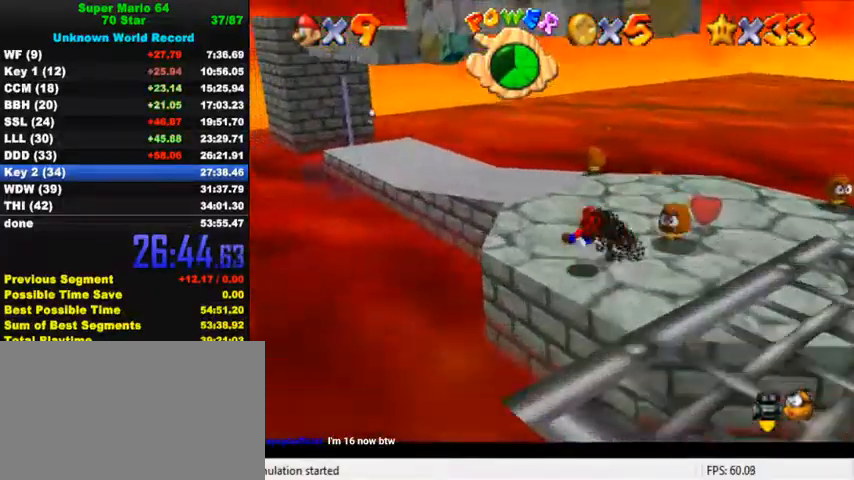
Gameplay with keyboard; each line is a JSON object with the keys held at the frame after it. "events" lists presses ("down") and releases ("up") of "a", "c", "ctrl", "d", "down", "left", "return", "right", "s", "shift", "up", "w", "x" and "y" between this image and that frame as [ms after this image, input, new state], when the widget could be followed in between. No other keys are recorded. Mouse input is not recorded.
{"keys": ["left", "shift", "up"], "events": [[433, "shift", "down"]]}
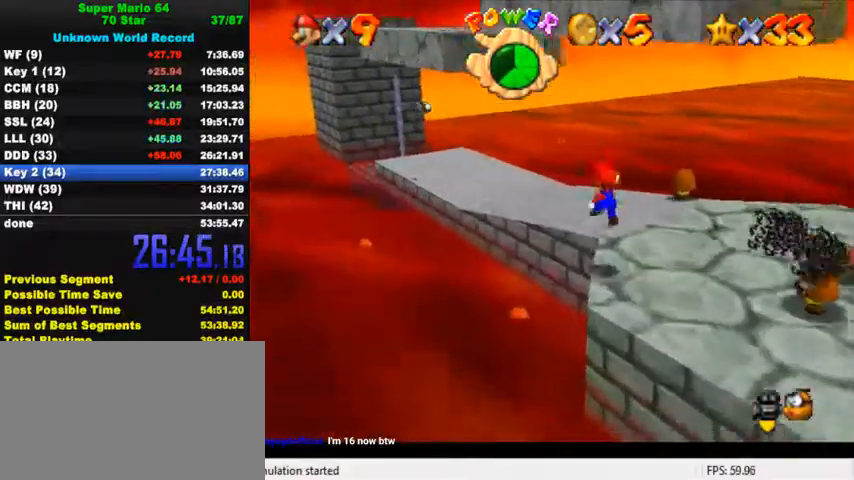
{"keys": ["left", "up"], "events": [[167, "ctrl", "down"], [333, "shift", "up"], [367, "ctrl", "up"]]}
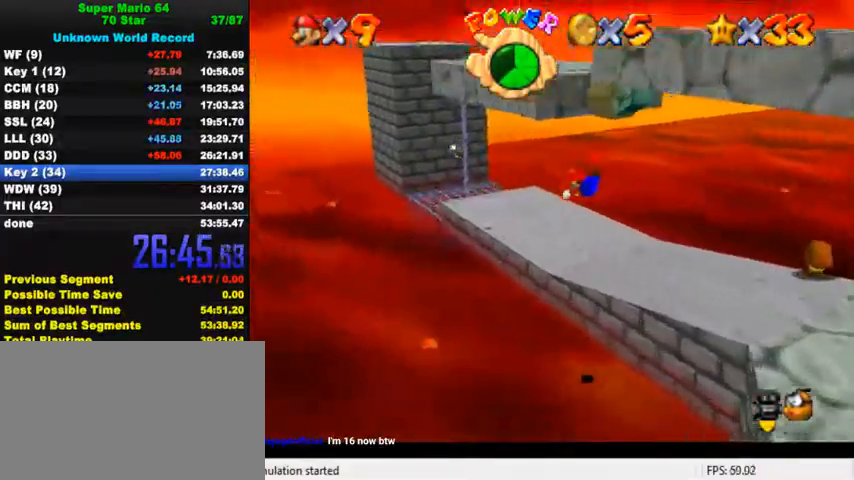
{"keys": ["left", "up"], "events": []}
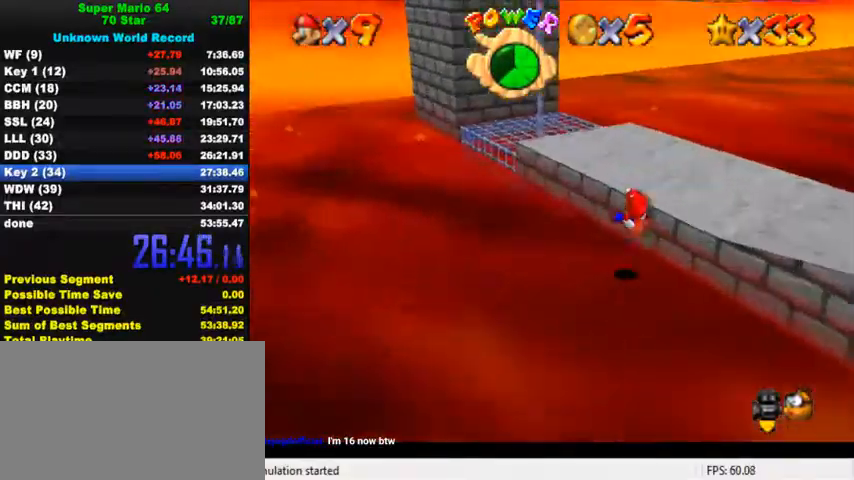
{"keys": ["up"], "events": [[400, "left", "up"]]}
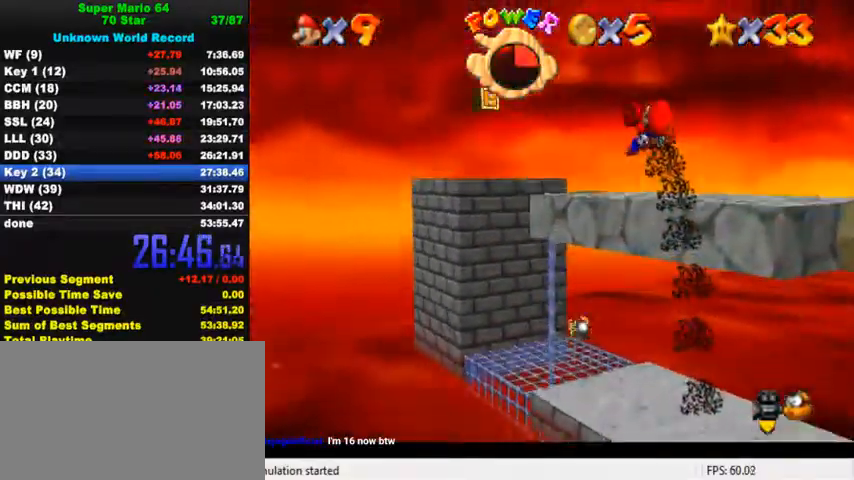
{"keys": ["a", "up"], "events": [[100, "a", "down"], [100, "up", "up"], [167, "right", "down"], [233, "a", "up"], [267, "up", "down"], [300, "a", "down"], [400, "a", "up"], [400, "right", "up"], [467, "a", "down"]]}
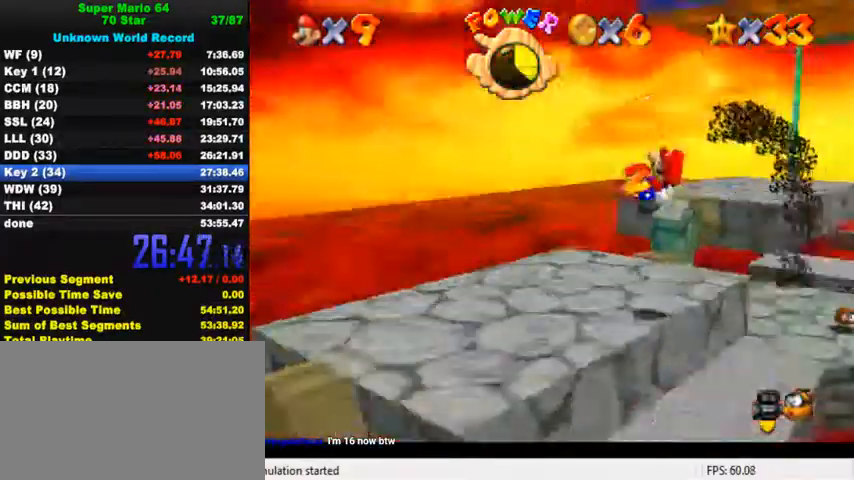
{"keys": ["up"], "events": [[33, "right", "down"], [133, "a", "up"], [300, "right", "up"]]}
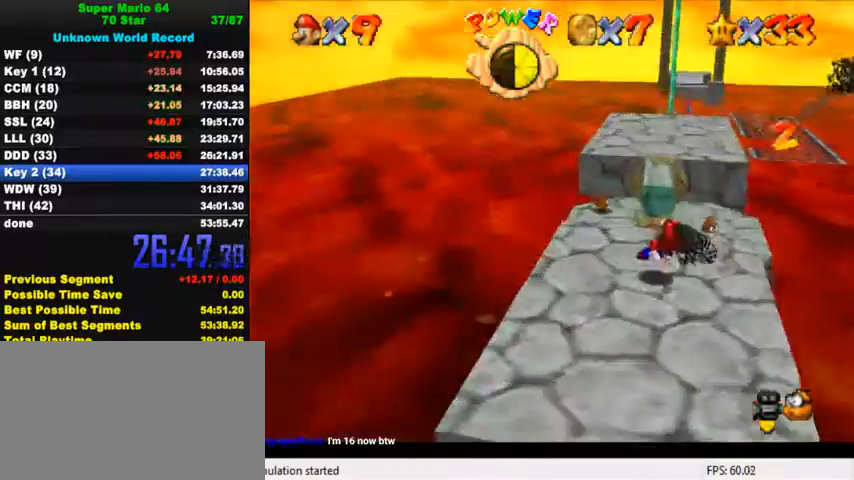
{"keys": ["up"], "events": [[33, "right", "down"], [133, "right", "up"]]}
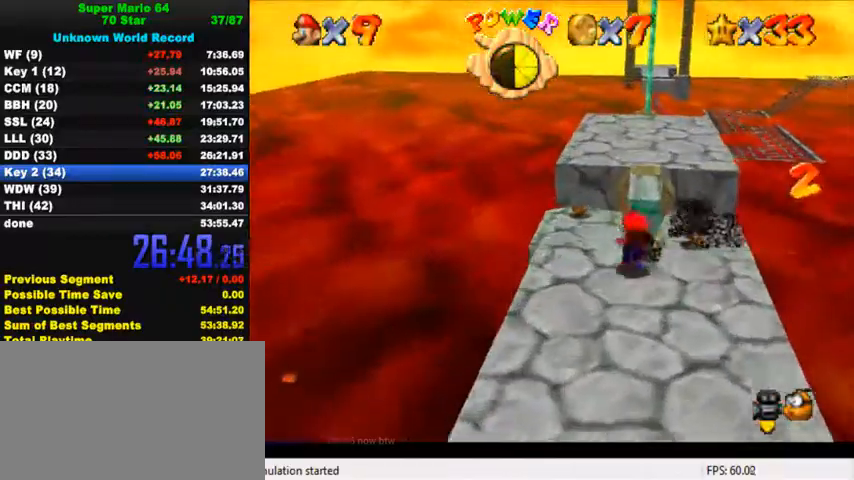
{"keys": ["up"], "events": [[67, "shift", "down"], [167, "shift", "up"], [233, "ctrl", "down"], [267, "right", "down"], [367, "right", "up"], [400, "ctrl", "up"]]}
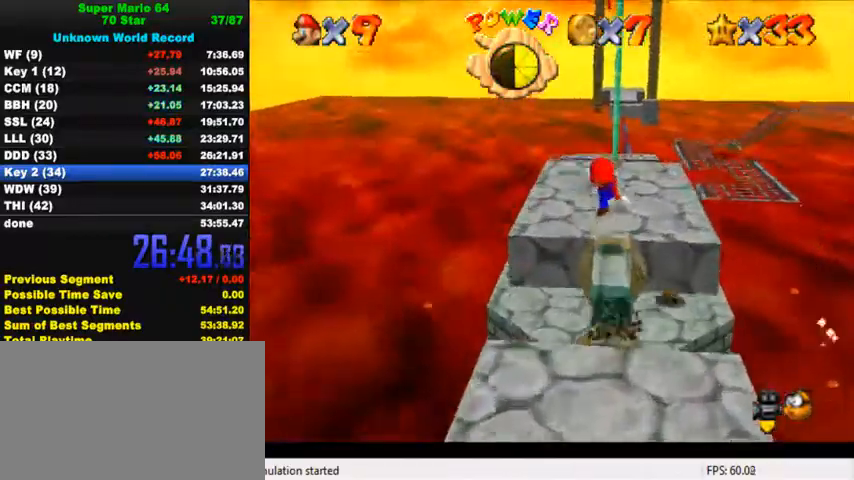
{"keys": ["right", "up"], "events": [[200, "shift", "down"], [267, "shift", "up"], [433, "right", "down"]]}
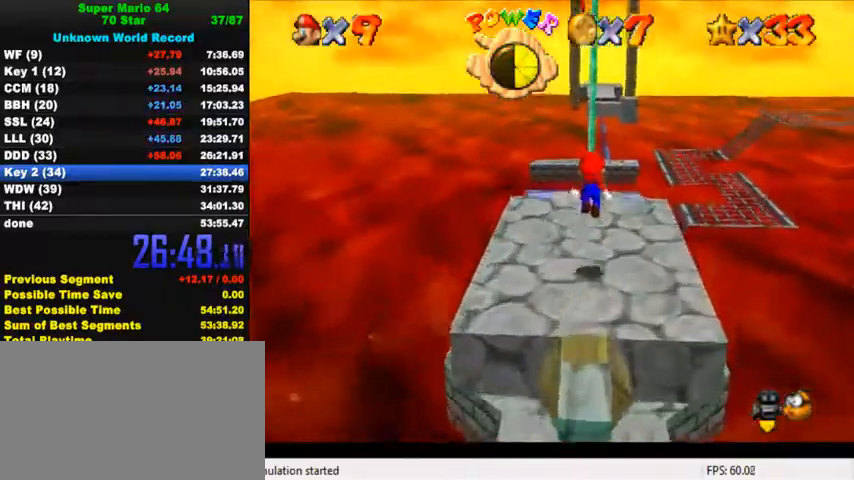
{"keys": ["up"], "events": [[33, "right", "up"], [300, "shift", "down"], [500, "shift", "up"]]}
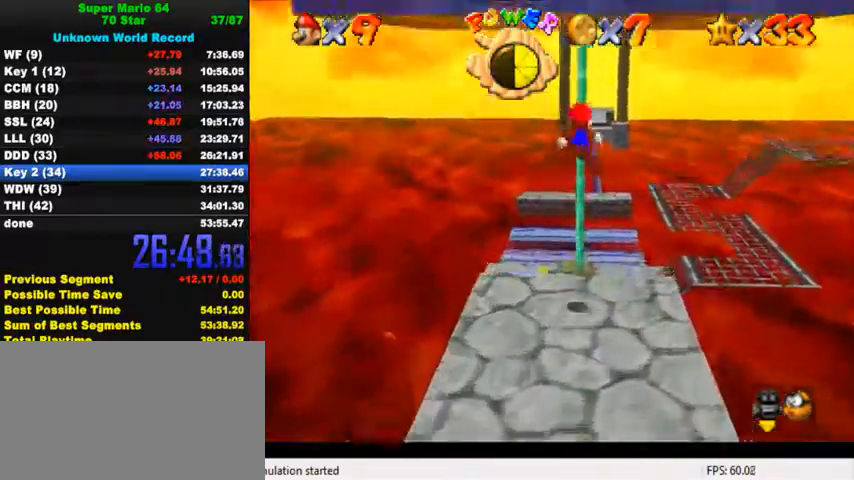
{"keys": ["left", "up"], "events": [[67, "a", "down"], [133, "a", "up"], [200, "a", "down"], [300, "a", "up"], [300, "left", "down"]]}
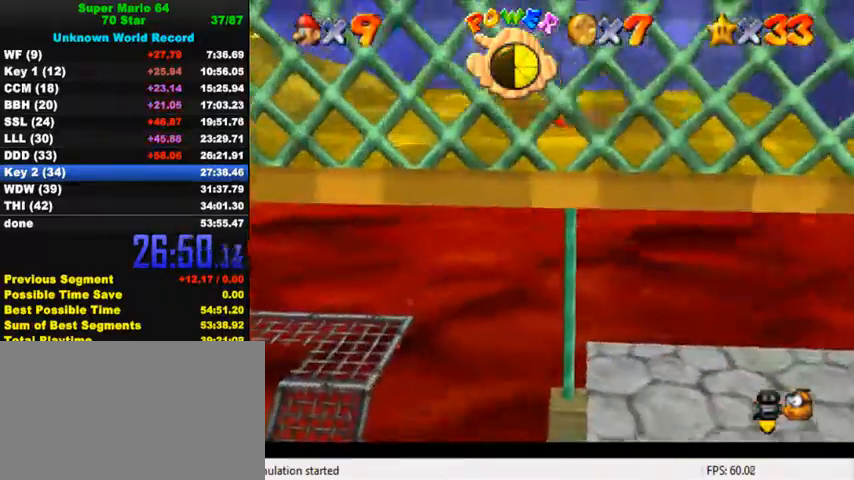
{"keys": ["left"], "events": [[100, "up", "up"]]}
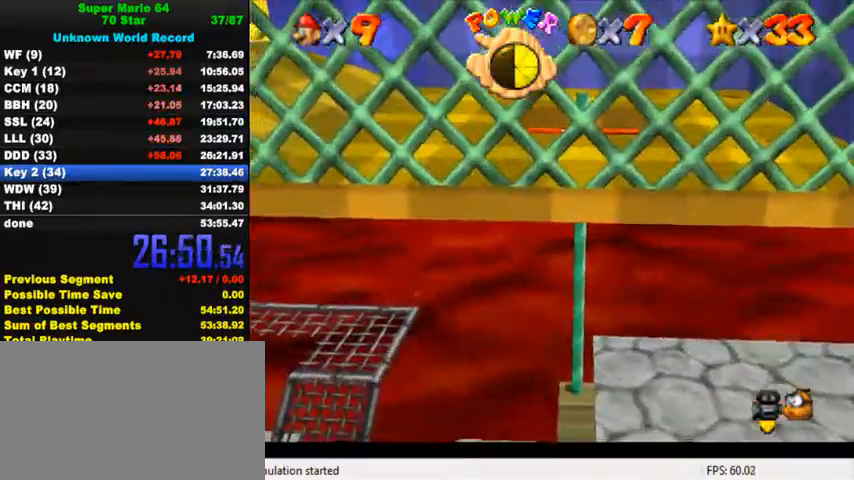
{"keys": ["left"], "events": [[333, "shift", "down"], [500, "shift", "up"]]}
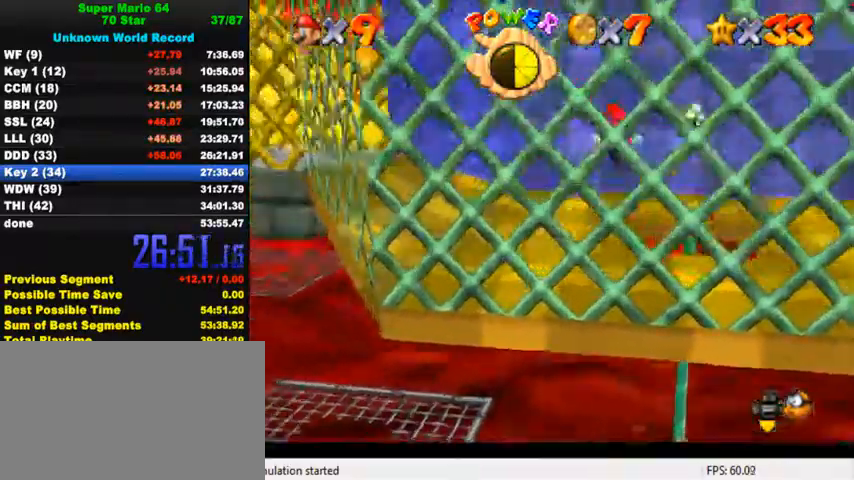
{"keys": ["down", "left"], "events": [[433, "down", "down"]]}
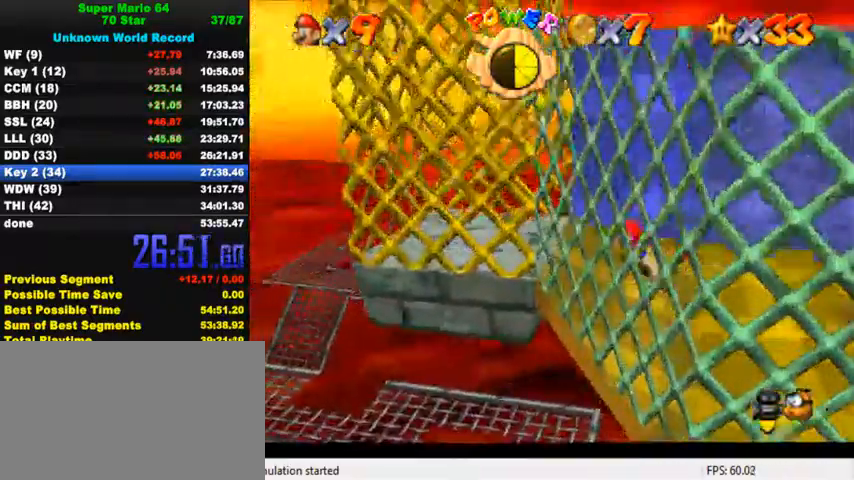
{"keys": ["right"], "events": [[167, "down", "up"], [233, "right", "down"], [267, "left", "up"]]}
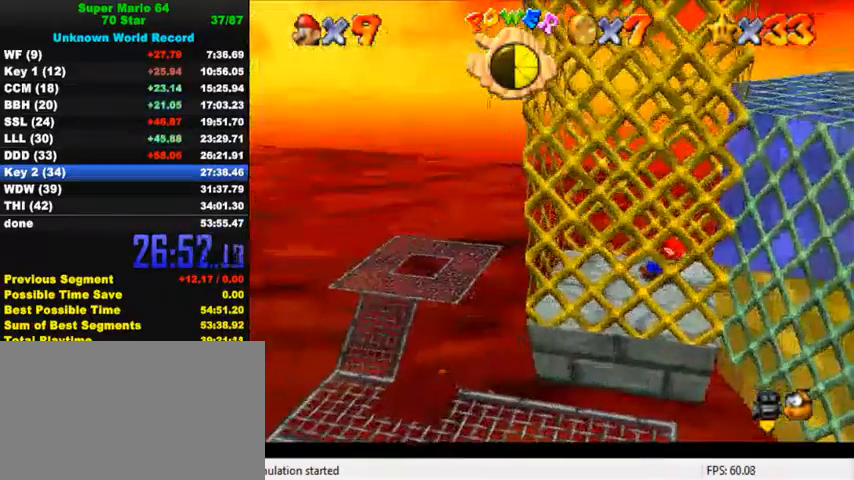
{"keys": ["right", "up"], "events": [[433, "up", "down"]]}
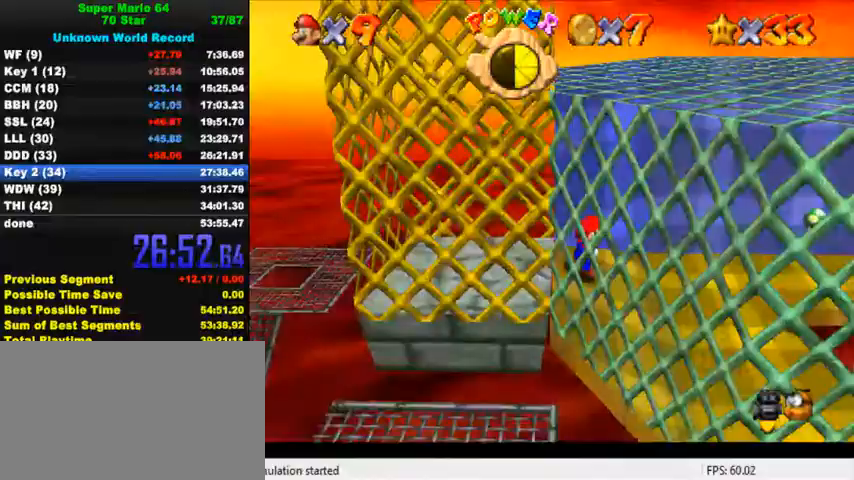
{"keys": ["right", "shift", "y"], "events": [[100, "up", "up"], [400, "y", "down"], [467, "shift", "down"]]}
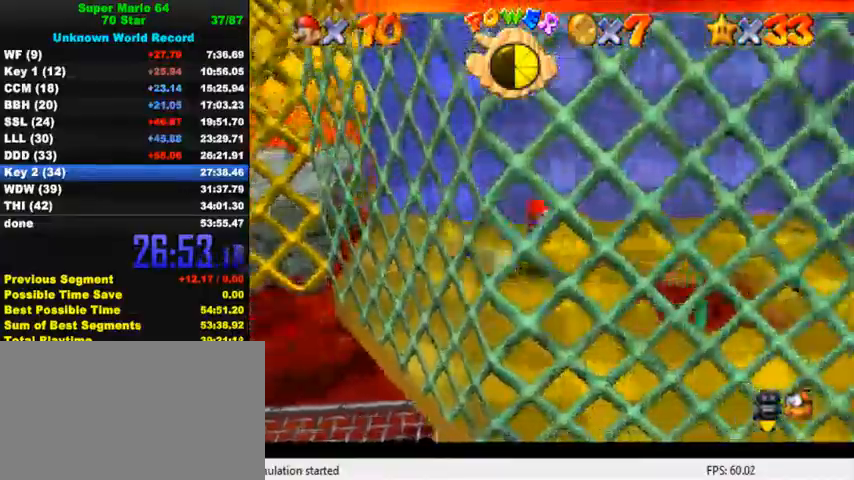
{"keys": ["right", "shift", "up", "y"], "events": [[33, "up", "down"]]}
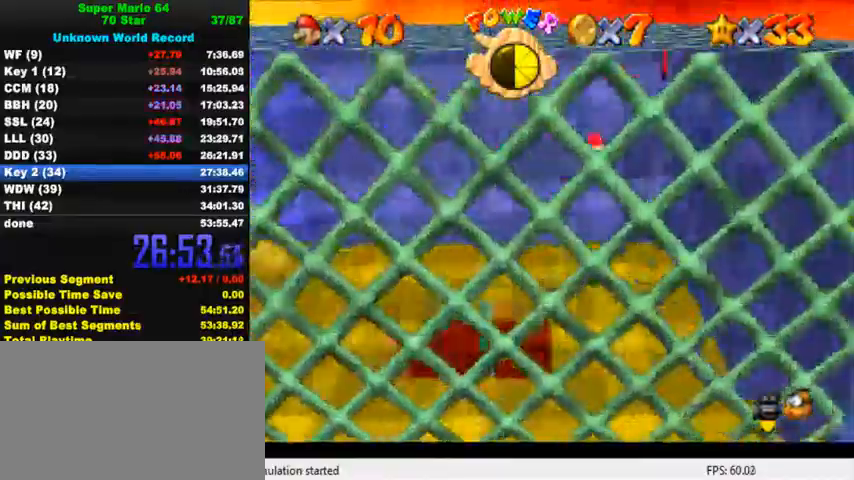
{"keys": ["down", "left"], "events": [[133, "shift", "up"], [167, "left", "down"], [167, "shift", "down"], [167, "up", "up"], [167, "y", "up"], [200, "down", "down"], [233, "right", "up"], [367, "shift", "up"]]}
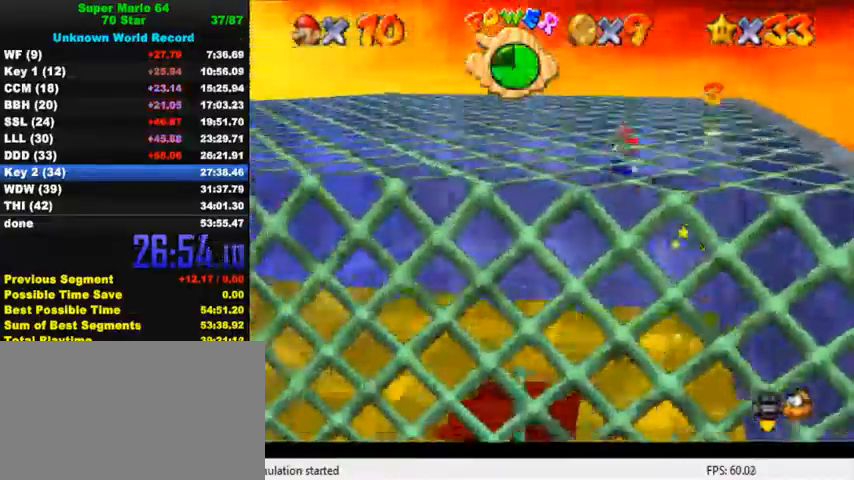
{"keys": ["down", "left"], "events": []}
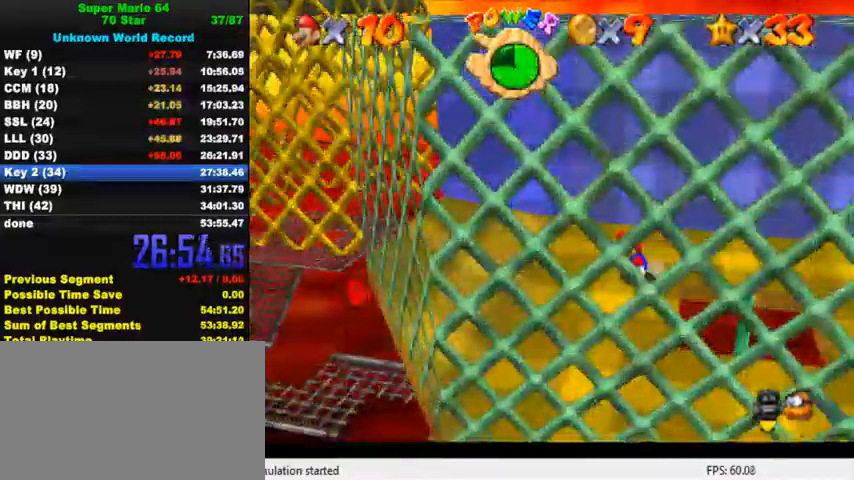
{"keys": ["right", "shift"], "events": [[167, "down", "up"], [333, "right", "down"], [367, "left", "up"], [467, "shift", "down"]]}
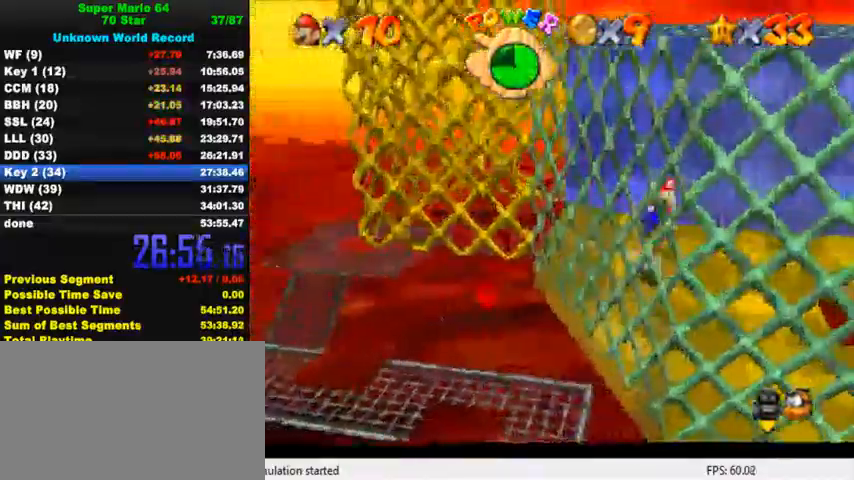
{"keys": ["left"], "events": [[67, "left", "down"], [100, "right", "up"], [100, "shift", "up"]]}
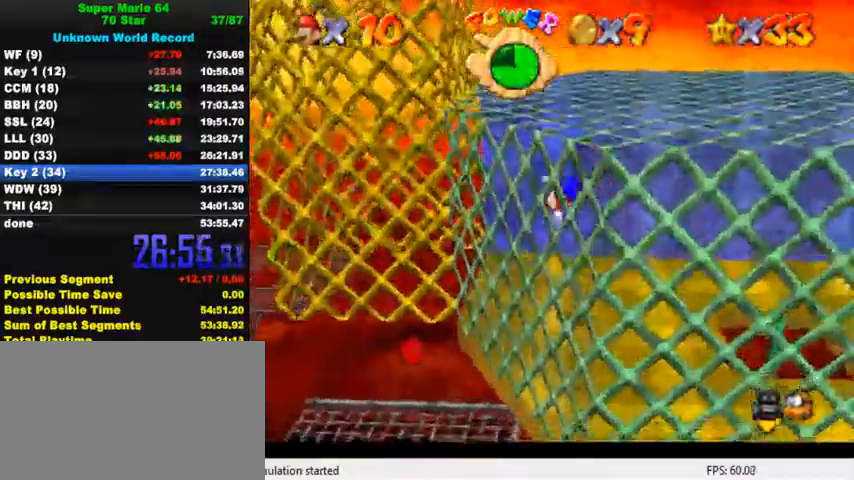
{"keys": ["left"], "events": [[300, "shift", "down"], [467, "shift", "up"]]}
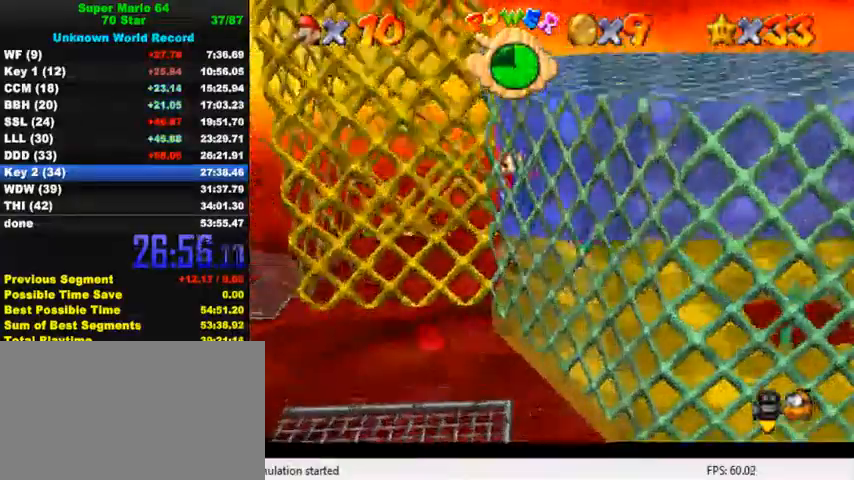
{"keys": ["right"], "events": [[267, "right", "down"], [333, "left", "up"]]}
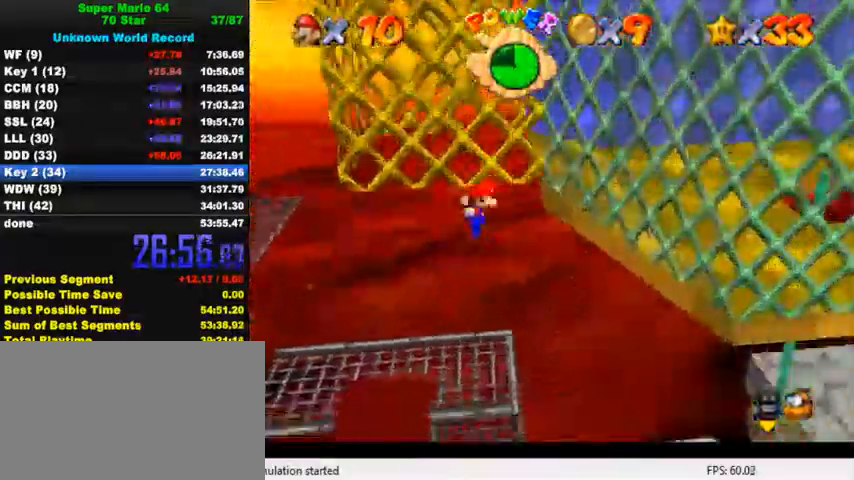
{"keys": ["ctrl", "up"], "events": [[33, "up", "down"], [67, "a", "down"], [200, "a", "up"], [367, "right", "up"], [433, "ctrl", "down"]]}
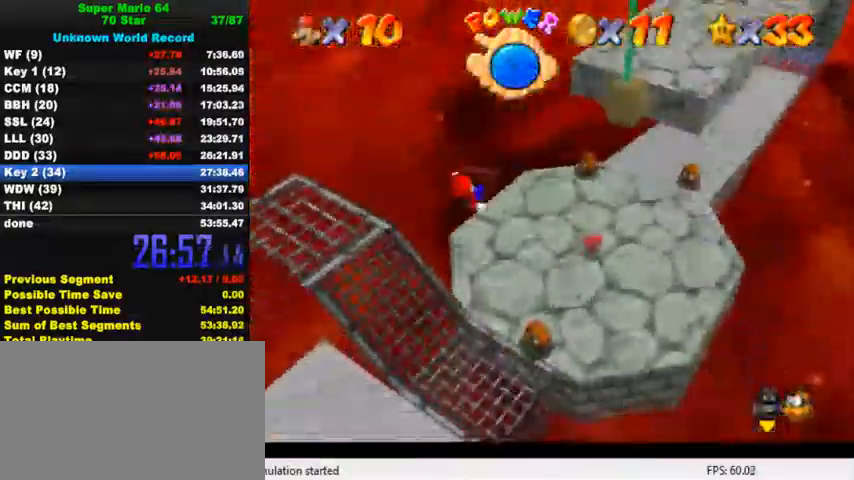
{"keys": ["right", "up"], "events": [[33, "right", "down"], [100, "ctrl", "up"], [233, "a", "down"], [367, "a", "up"]]}
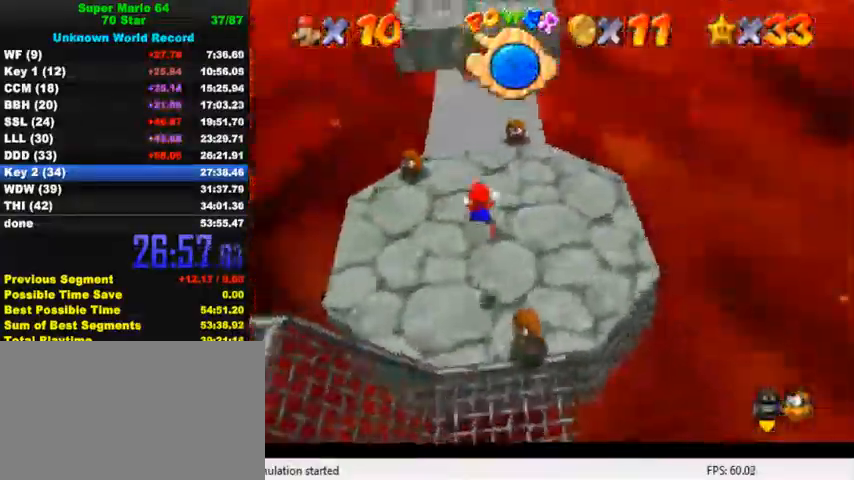
{"keys": ["left", "up"], "events": [[33, "right", "up"], [433, "left", "down"]]}
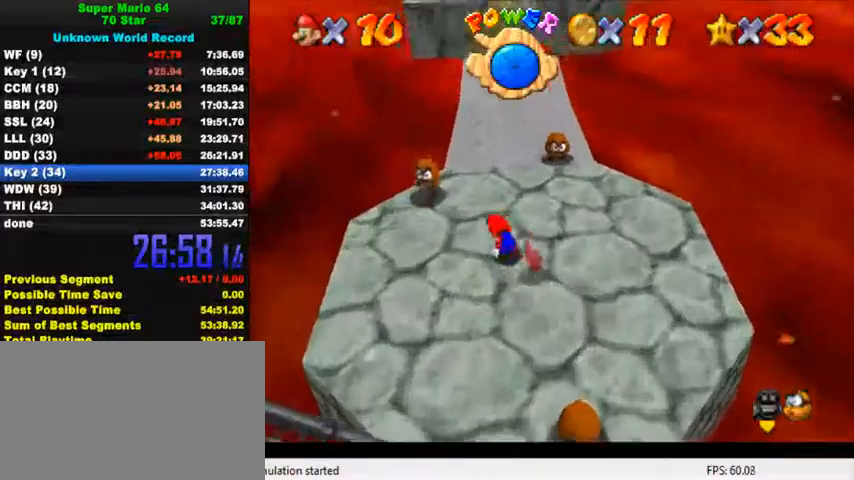
{"keys": ["down", "right"], "events": [[33, "shift", "down"], [100, "left", "up"], [167, "left", "down"], [167, "shift", "up"], [233, "ctrl", "down"], [267, "left", "up"], [333, "ctrl", "up"], [400, "right", "down"], [400, "up", "up"], [433, "a", "down"], [467, "down", "down"], [500, "a", "up"]]}
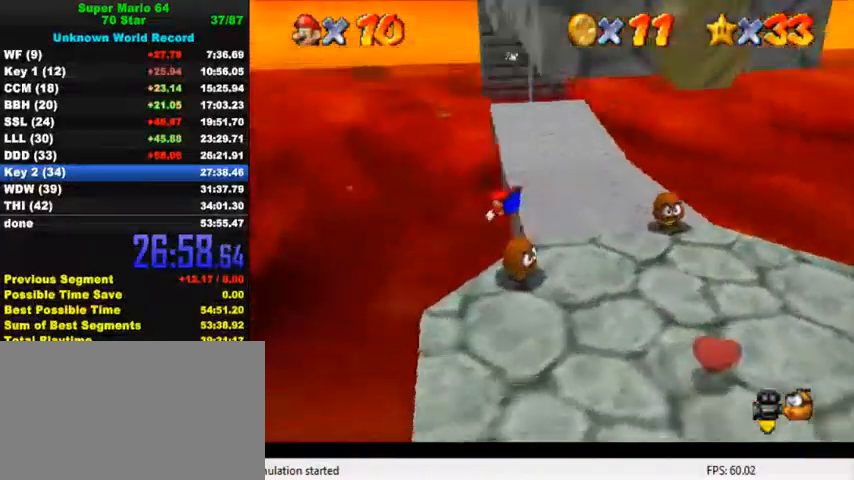
{"keys": ["left", "up"], "events": [[67, "down", "up"], [100, "a", "down"], [200, "left", "down"], [233, "a", "up"], [233, "right", "up"], [233, "up", "down"]]}
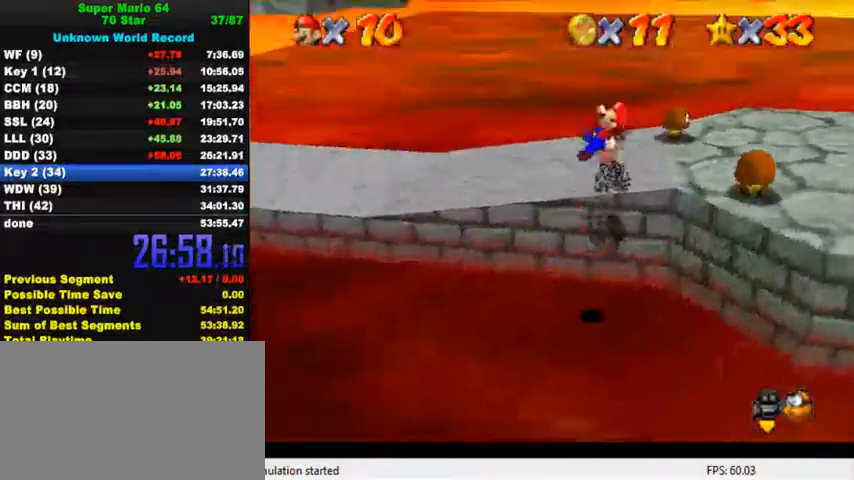
{"keys": ["up"], "events": [[300, "left", "up"], [367, "a", "down"], [467, "a", "up"]]}